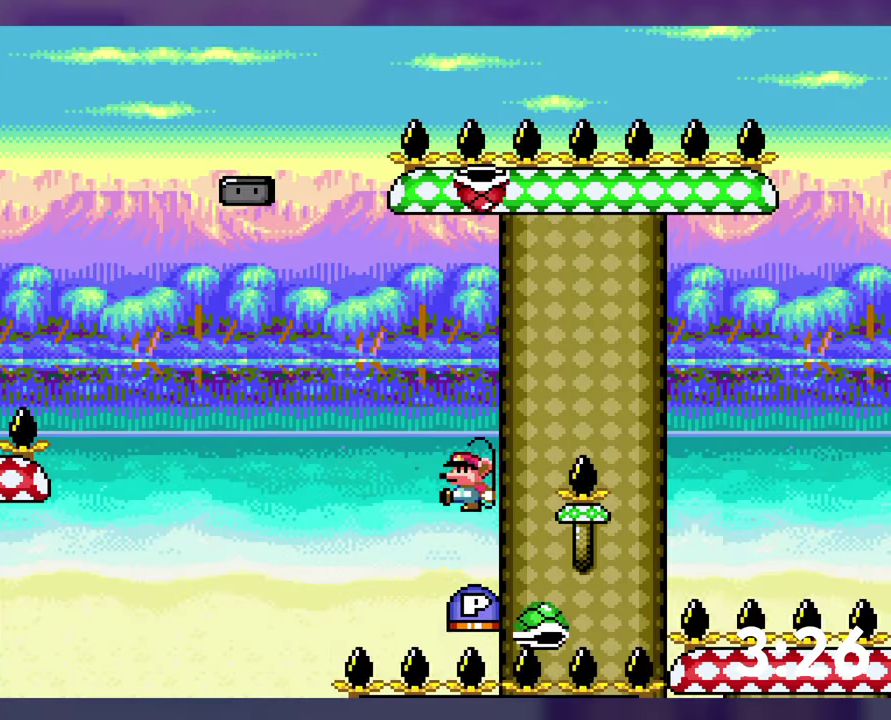
Gameplay with a controller (Nintendo layout); each line is a JSON object with the inputs held at the frame after it. "events" lists button and stick changes between this image and that frame as [ms after this image, input, new state], when the widget could be followed in between. Not read: L3 R3 SELECT.
{"buttons": ["B", "Y", "DPAD_UP", "DPAD_RIGHT"], "events": []}
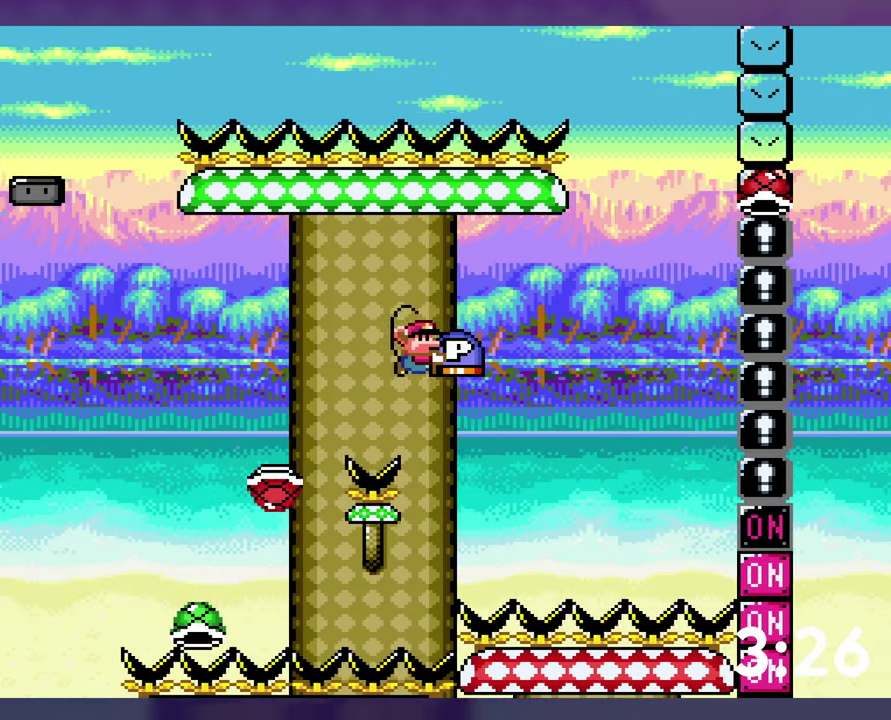
{"buttons": [], "events": [[150, "DPAD_UP", "up"], [234, "Y", "up"], [284, "B", "up"], [334, "DPAD_RIGHT", "up"]]}
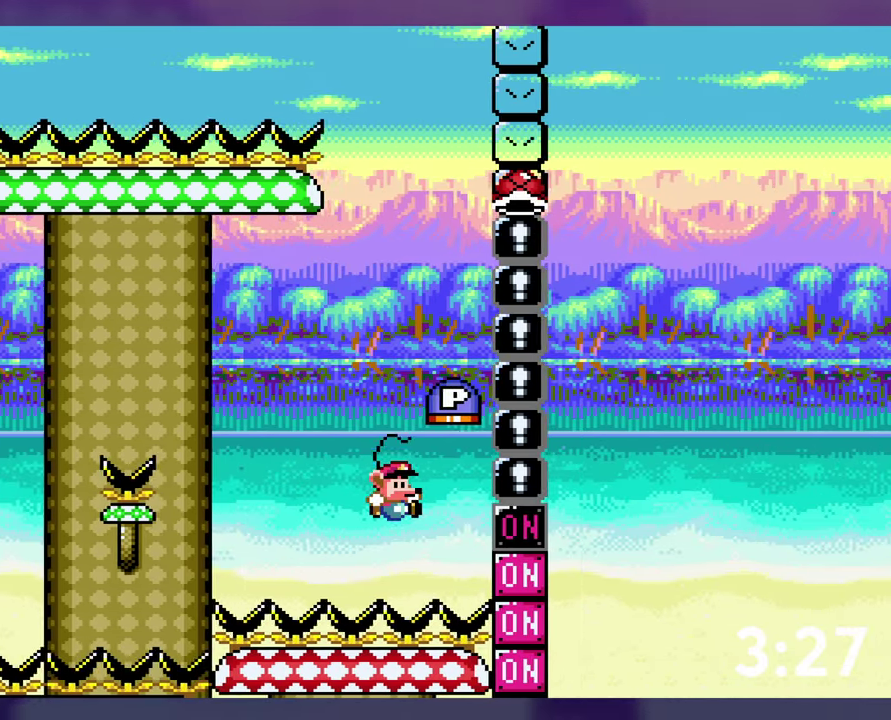
{"buttons": [], "events": [[100, "B", "down"], [200, "B", "up"], [267, "B", "down"], [366, "B", "up"], [416, "B", "down"], [466, "B", "up"]]}
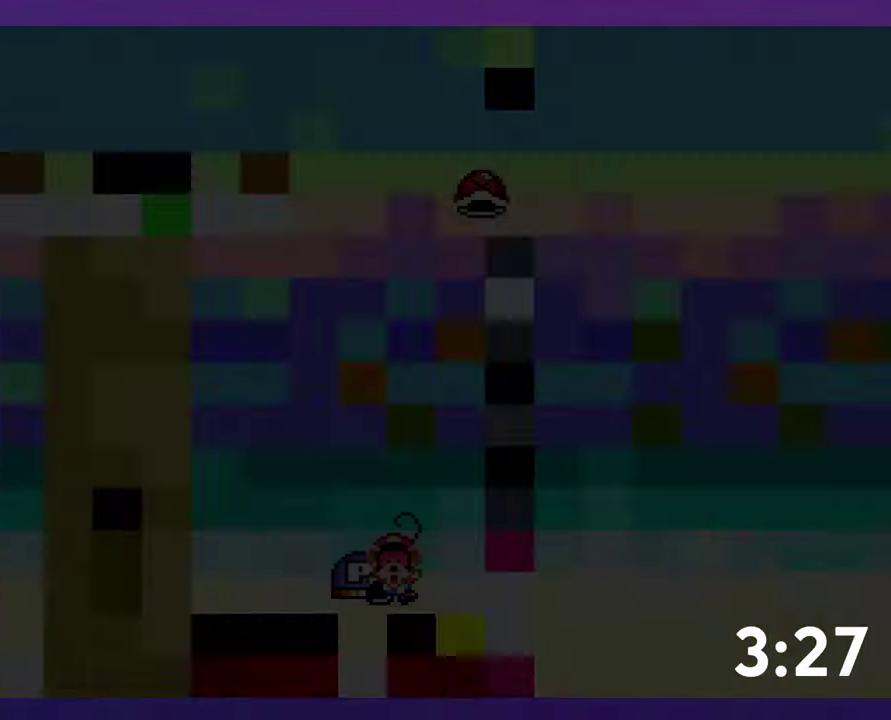
{"buttons": [], "events": []}
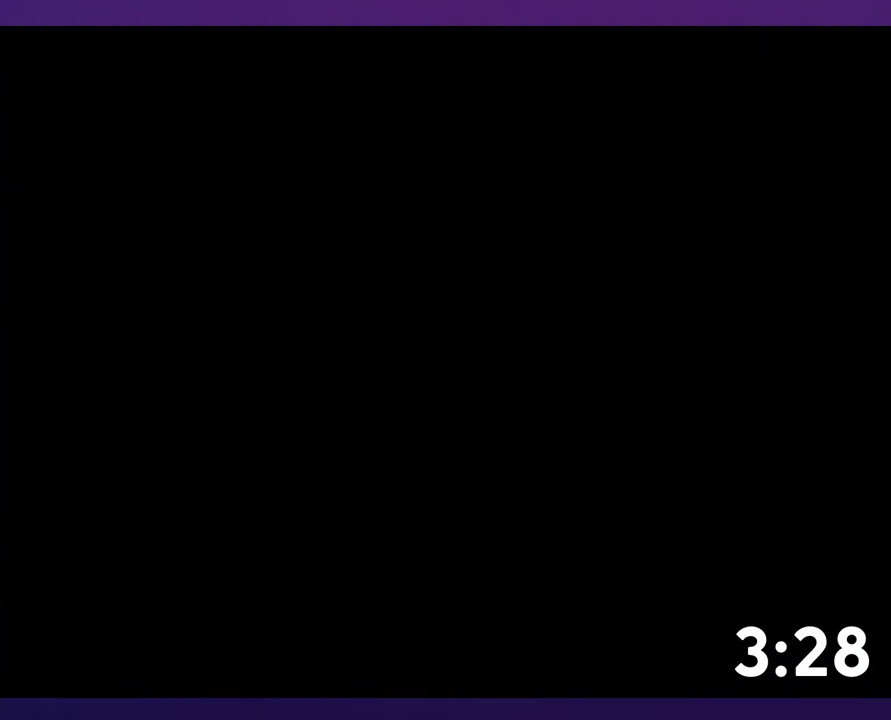
{"buttons": ["B", "Y", "DPAD_UP"], "events": [[200, "B", "down"], [233, "Y", "down"], [283, "DPAD_UP", "down"]]}
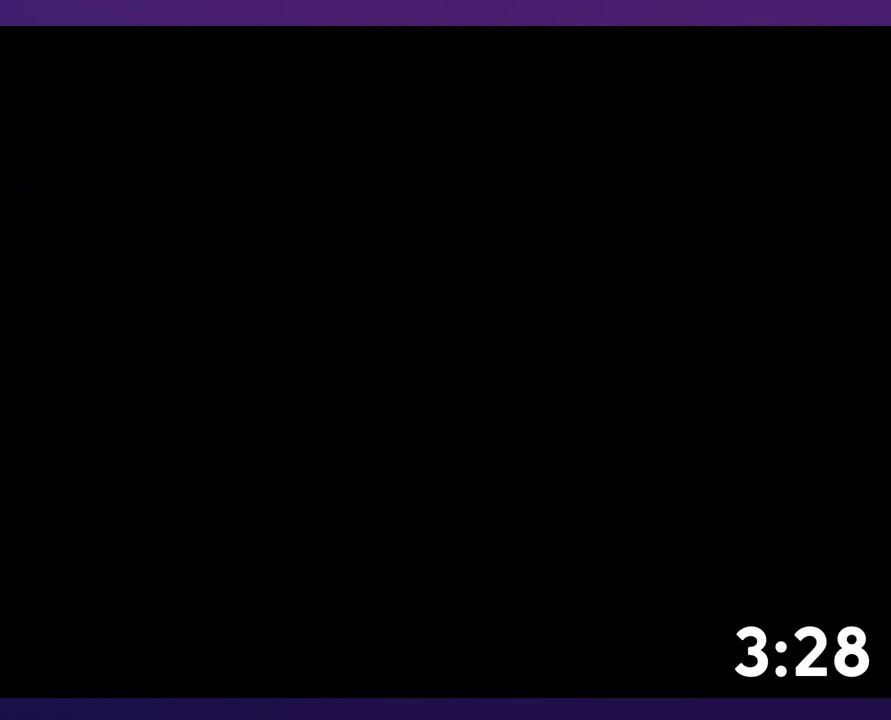
{"buttons": ["B", "Y", "DPAD_UP"], "events": []}
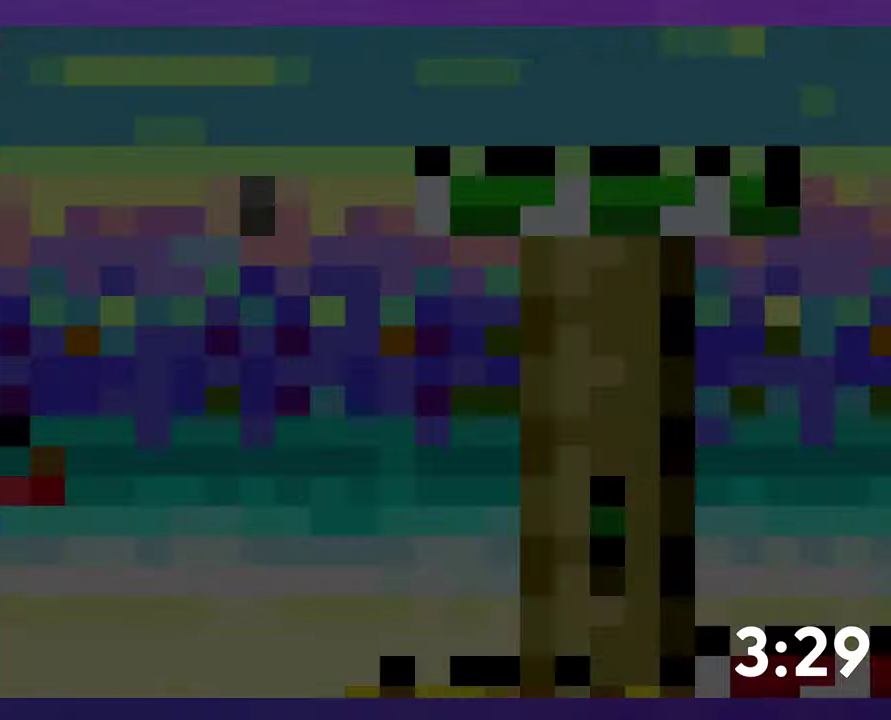
{"buttons": ["B", "Y", "DPAD_UP"], "events": []}
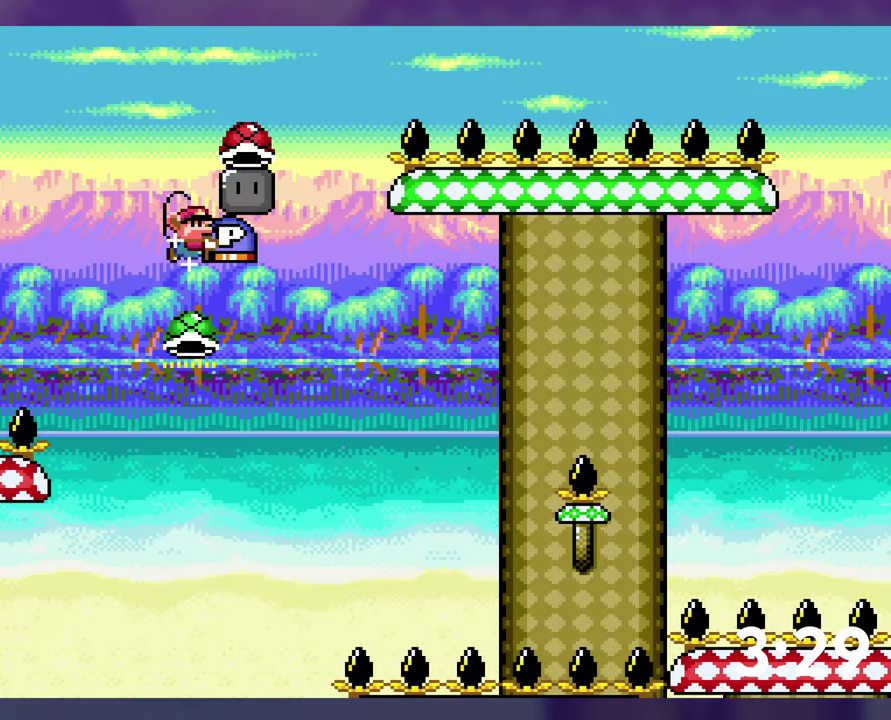
{"buttons": ["B", "Y", "DPAD_RIGHT"], "events": [[33, "Y", "up"], [116, "Y", "down"], [150, "DPAD_UP", "up"], [350, "DPAD_RIGHT", "down"]]}
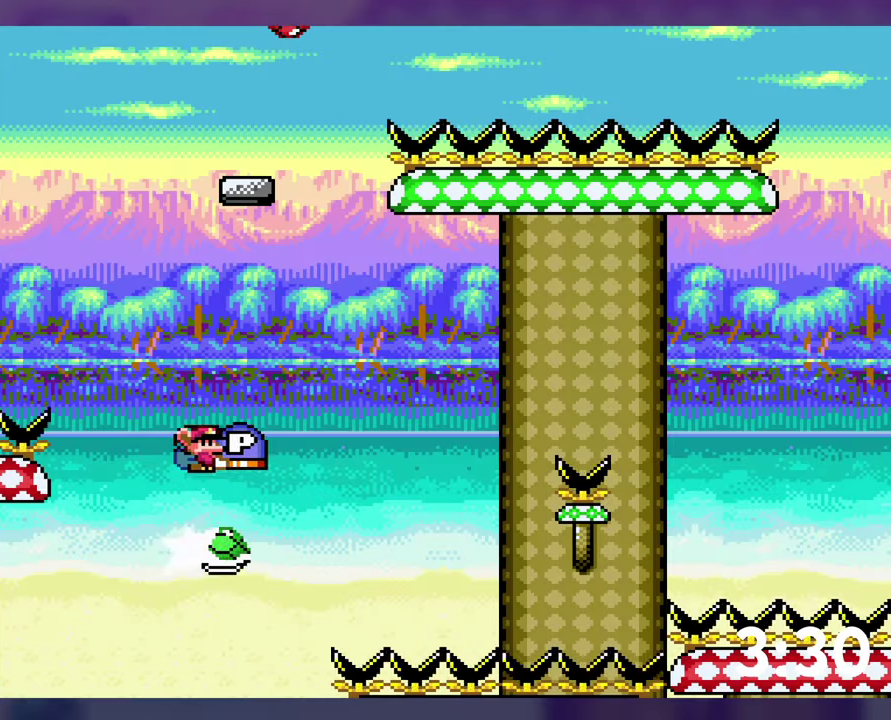
{"buttons": ["B", "Y", "DPAD_UP", "DPAD_RIGHT"], "events": [[33, "DPAD_RIGHT", "up"], [133, "Y", "up"], [233, "Y", "down"], [383, "DPAD_RIGHT", "down"], [433, "DPAD_UP", "down"]]}
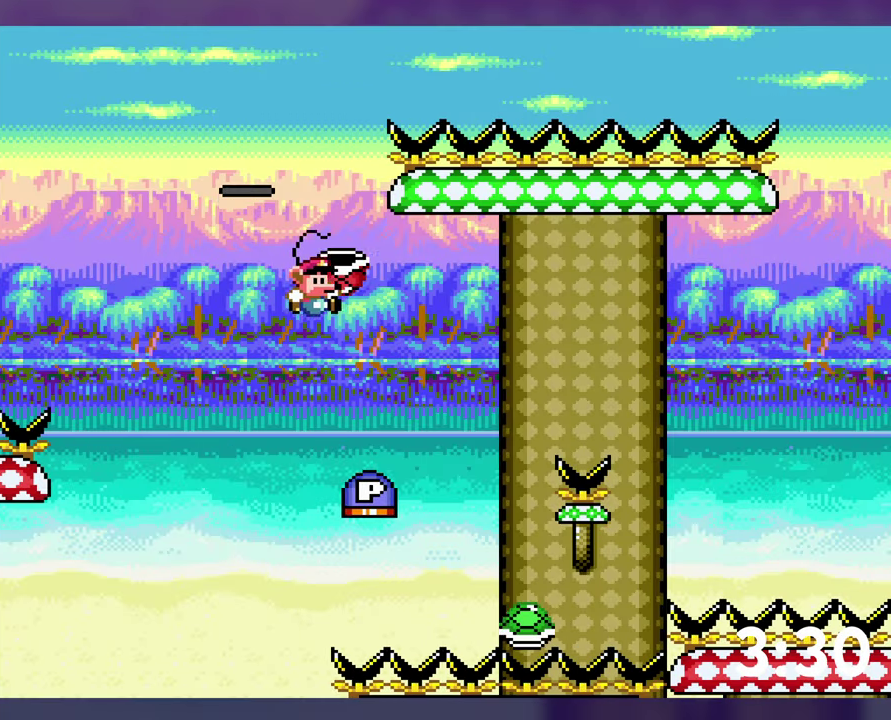
{"buttons": ["B", "Y", "DPAD_UP", "DPAD_RIGHT"], "events": [[183, "Y", "up"], [216, "DPAD_RIGHT", "up"], [250, "DPAD_LEFT", "down"], [266, "DPAD_UP", "up"], [266, "Y", "down"], [400, "DPAD_LEFT", "up"], [416, "DPAD_RIGHT", "down"], [466, "DPAD_UP", "down"]]}
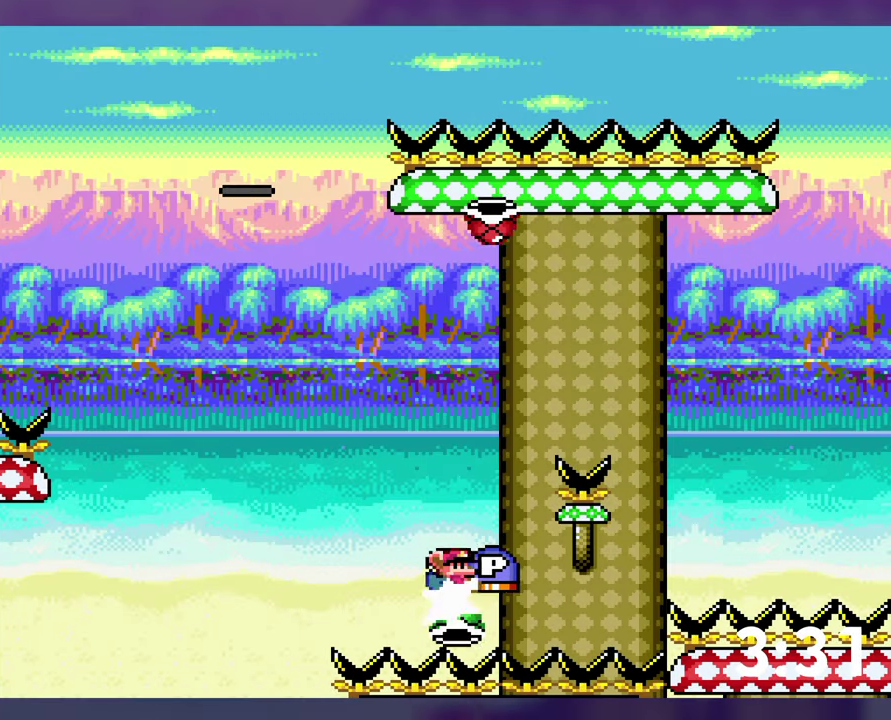
{"buttons": ["B", "Y", "DPAD_UP", "DPAD_RIGHT"], "events": []}
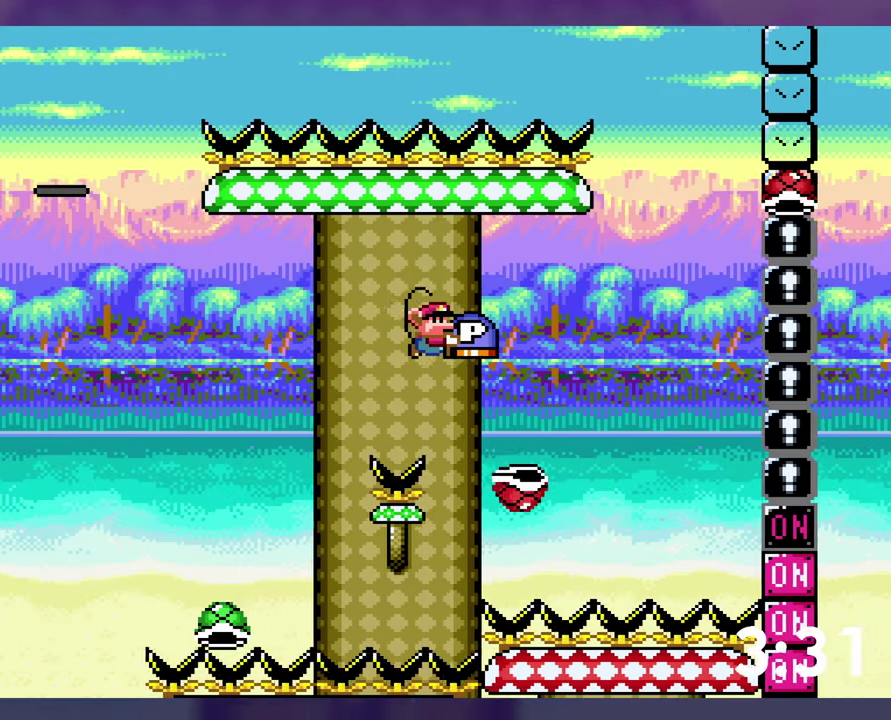
{"buttons": ["B", "Y"], "events": [[283, "Y", "up"], [350, "Y", "down"], [366, "DPAD_RIGHT", "up"], [383, "DPAD_UP", "up"]]}
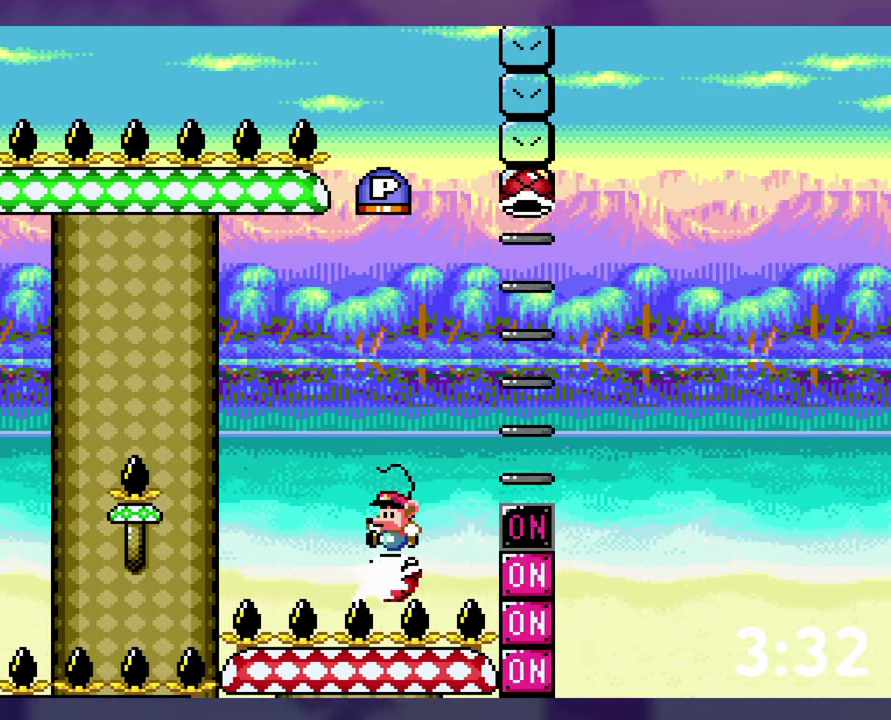
{"buttons": ["B"], "events": [[233, "DPAD_DOWN", "down"], [400, "Y", "up"], [500, "DPAD_DOWN", "up"]]}
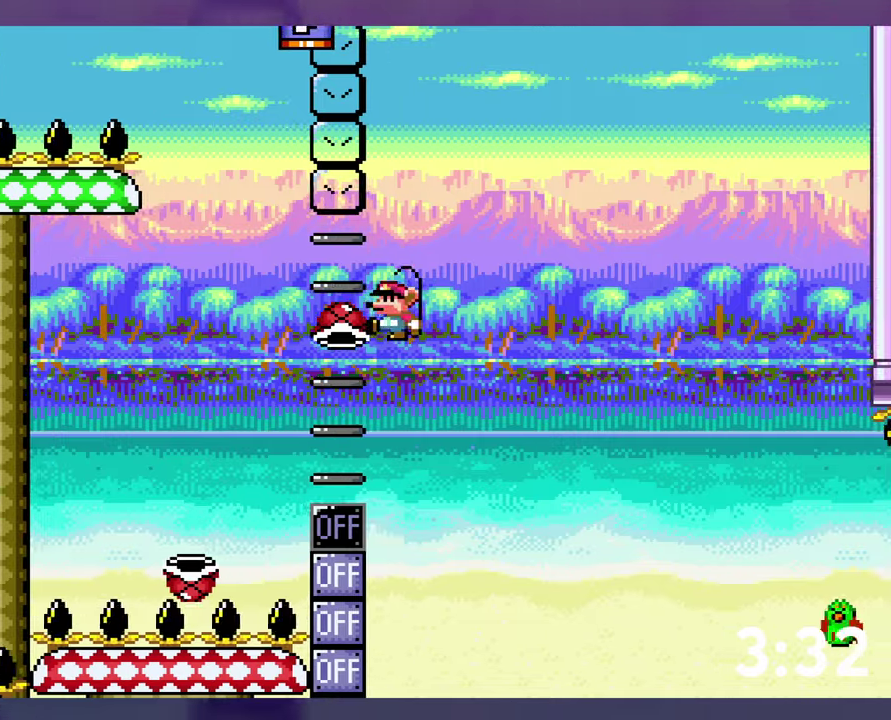
{"buttons": ["B", "Y"], "events": [[167, "DPAD_LEFT", "down"], [433, "DPAD_LEFT", "up"], [433, "Y", "down"]]}
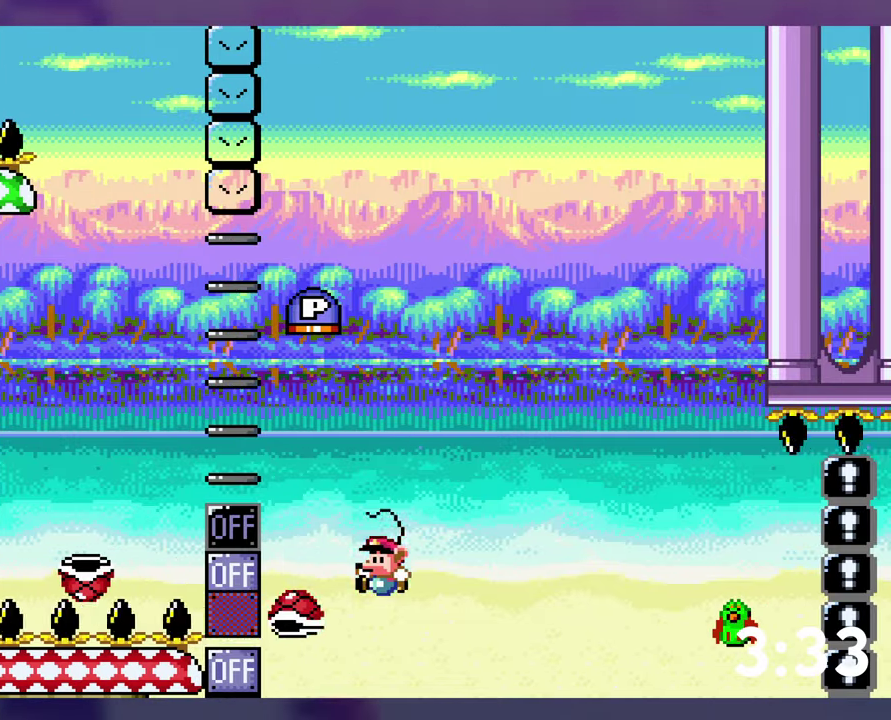
{"buttons": ["B", "Y", "DPAD_UP", "DPAD_RIGHT"], "events": [[67, "DPAD_RIGHT", "down"], [67, "DPAD_UP", "down"]]}
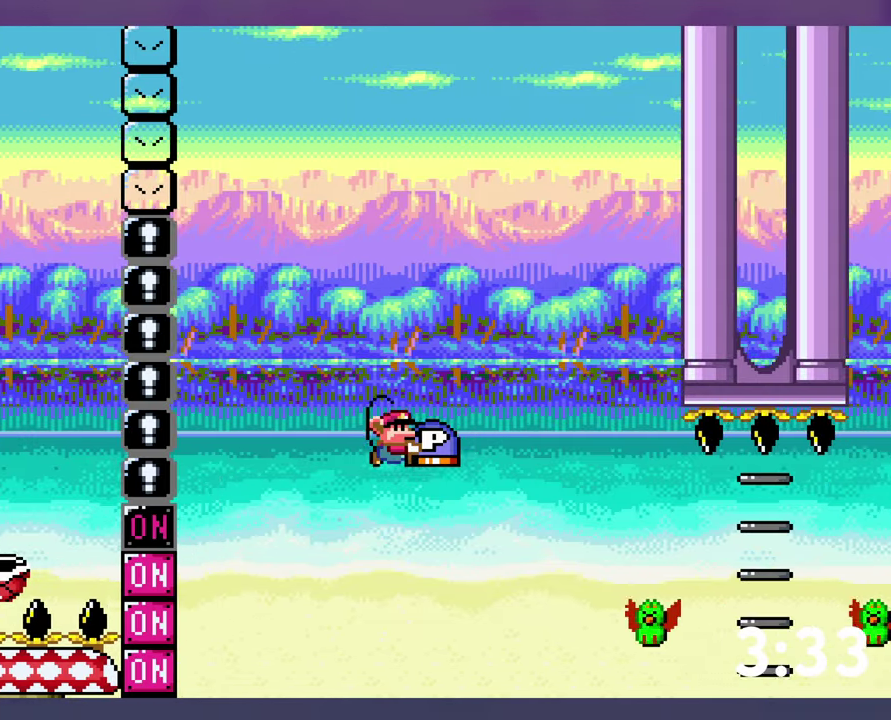
{"buttons": ["B", "Y", "DPAD_UP", "DPAD_RIGHT"], "events": [[333, "B", "up"], [500, "B", "down"]]}
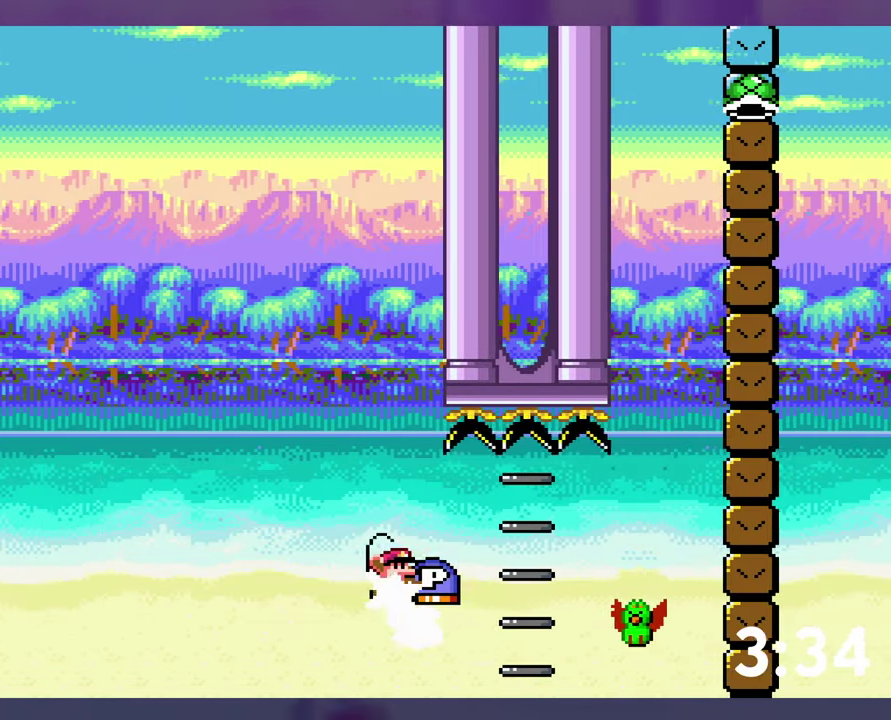
{"buttons": ["B", "Y", "DPAD_RIGHT"], "events": [[67, "Y", "up"], [383, "DPAD_UP", "up"], [467, "Y", "down"]]}
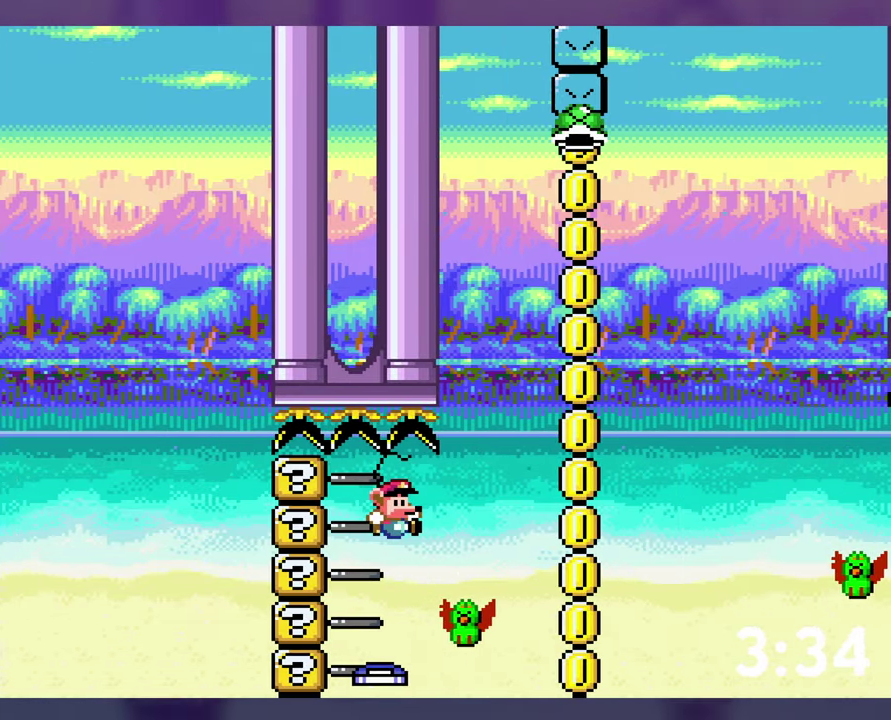
{"buttons": ["B", "Y", "DPAD_RIGHT"], "events": []}
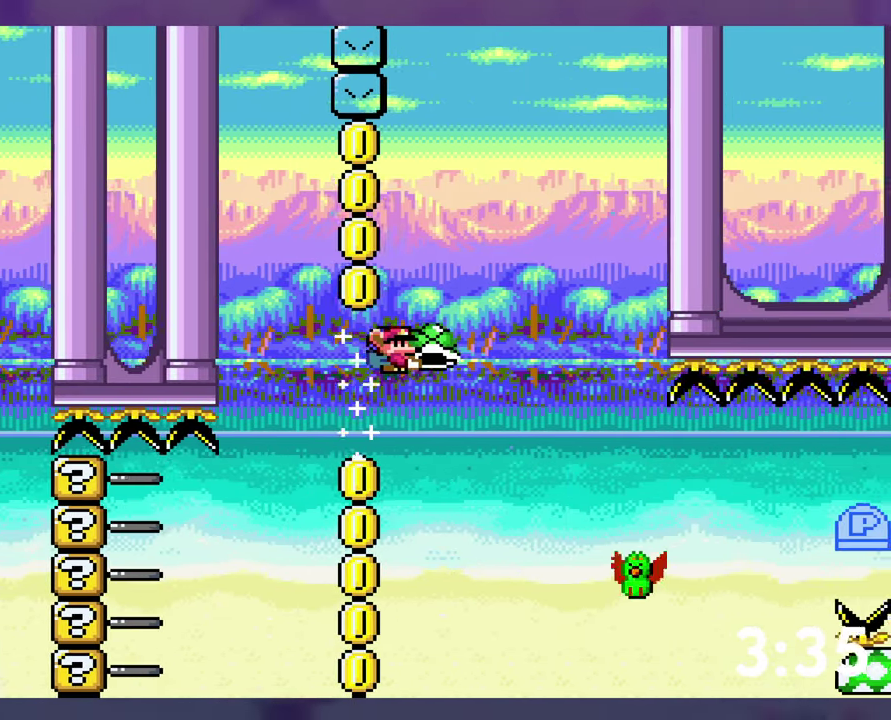
{"buttons": ["Y"], "events": [[217, "B", "up"], [267, "DPAD_RIGHT", "up"]]}
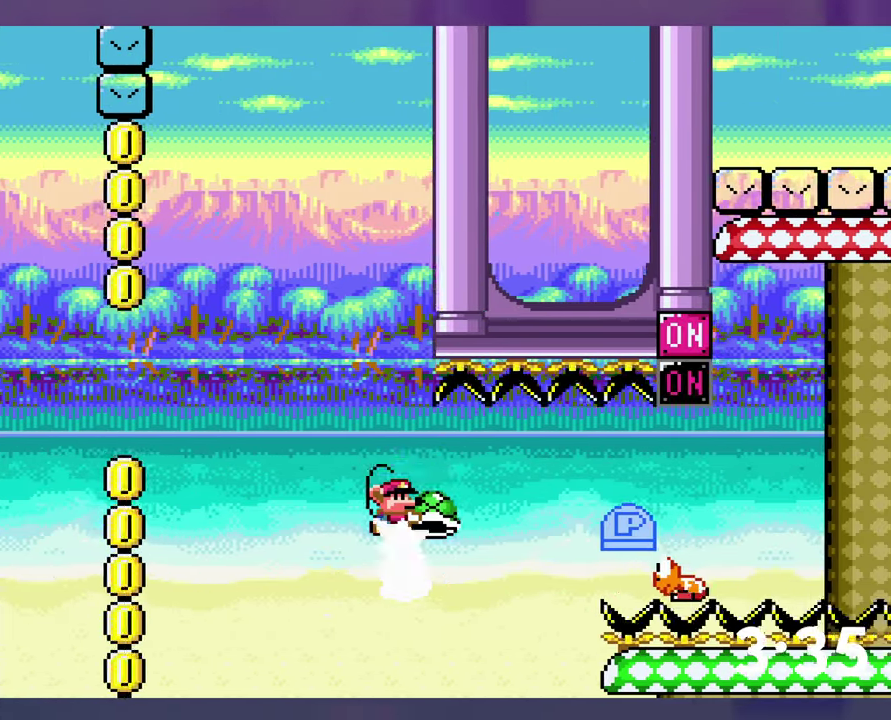
{"buttons": ["Y"], "events": [[33, "B", "down"], [33, "DPAD_DOWN", "down"], [333, "Y", "up"], [400, "Y", "down"], [433, "B", "up"], [450, "DPAD_DOWN", "up"]]}
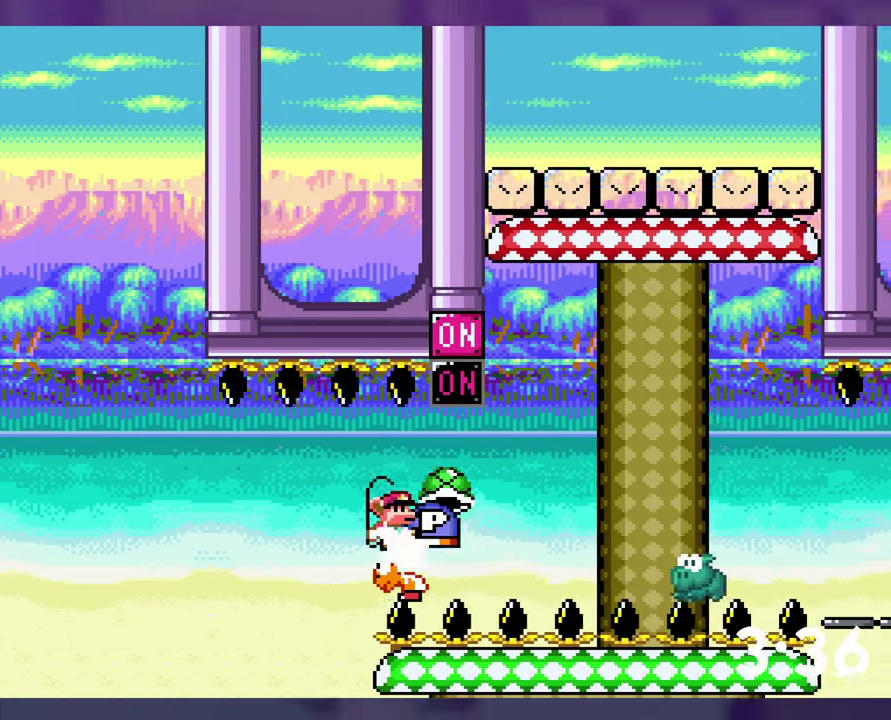
{"buttons": ["B", "Y"], "events": [[67, "B", "down"], [250, "Y", "up"], [350, "Y", "down"], [367, "DPAD_LEFT", "down"], [433, "DPAD_LEFT", "up"]]}
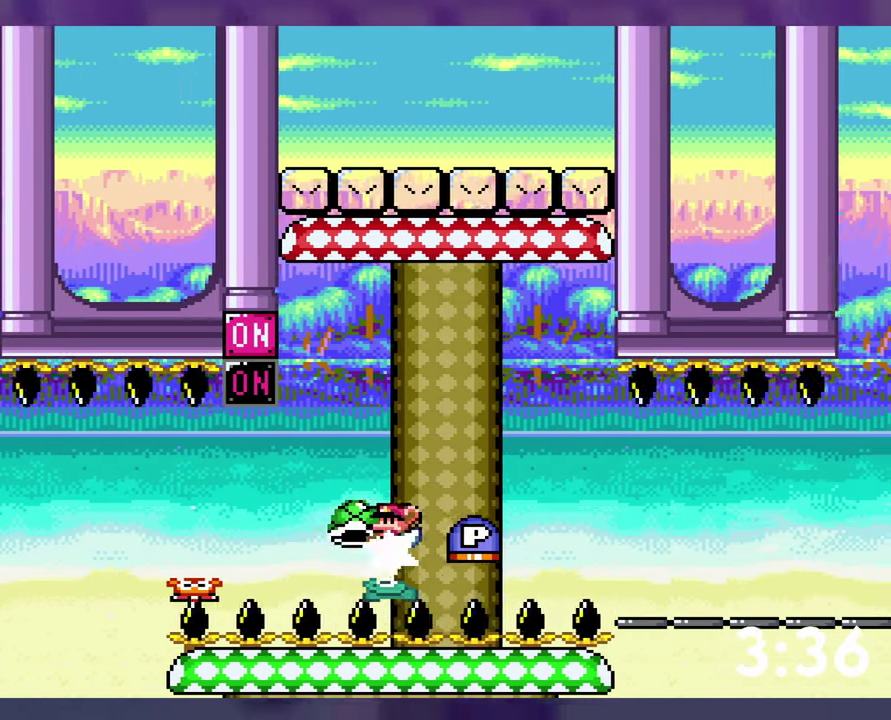
{"buttons": ["B", "Y"], "events": [[283, "Y", "up"], [350, "Y", "down"]]}
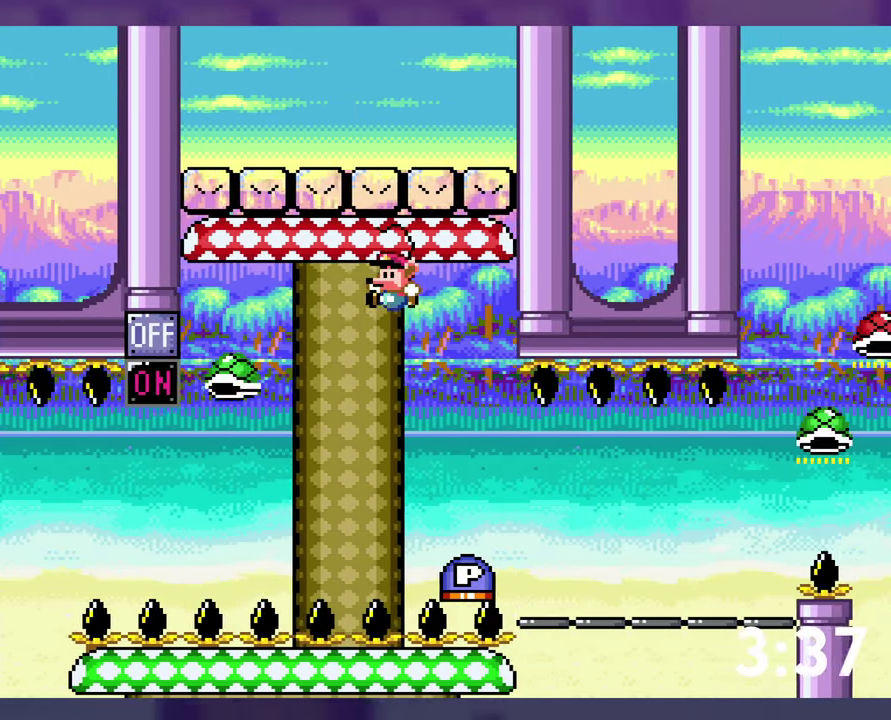
{"buttons": ["B", "Y", "DPAD_RIGHT"], "events": [[217, "B", "up"], [283, "DPAD_RIGHT", "down"], [500, "B", "down"]]}
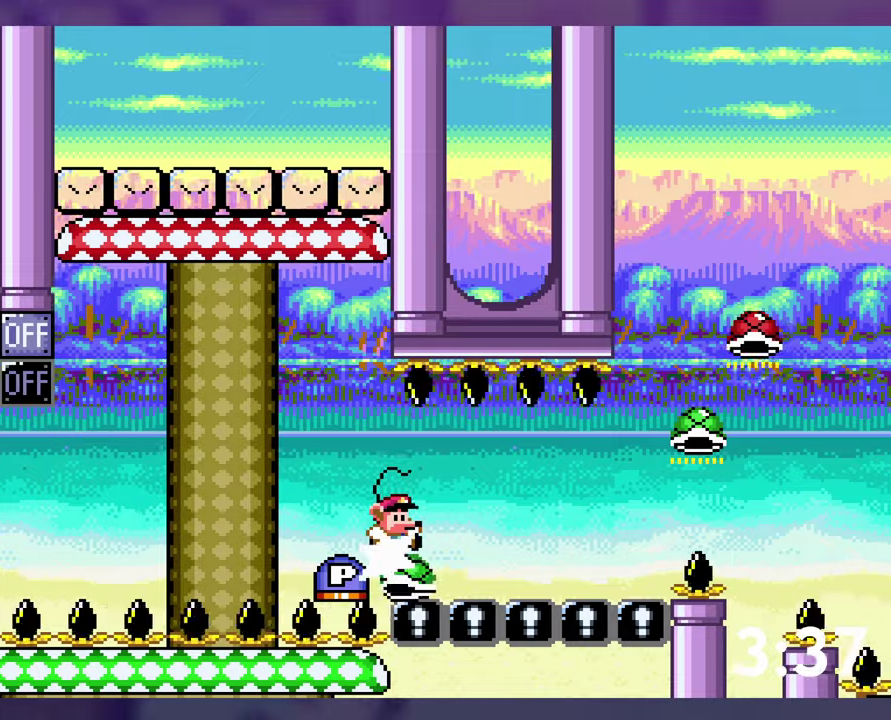
{"buttons": ["B"], "events": [[267, "B", "up"], [334, "B", "down"], [400, "DPAD_RIGHT", "up"], [467, "Y", "up"]]}
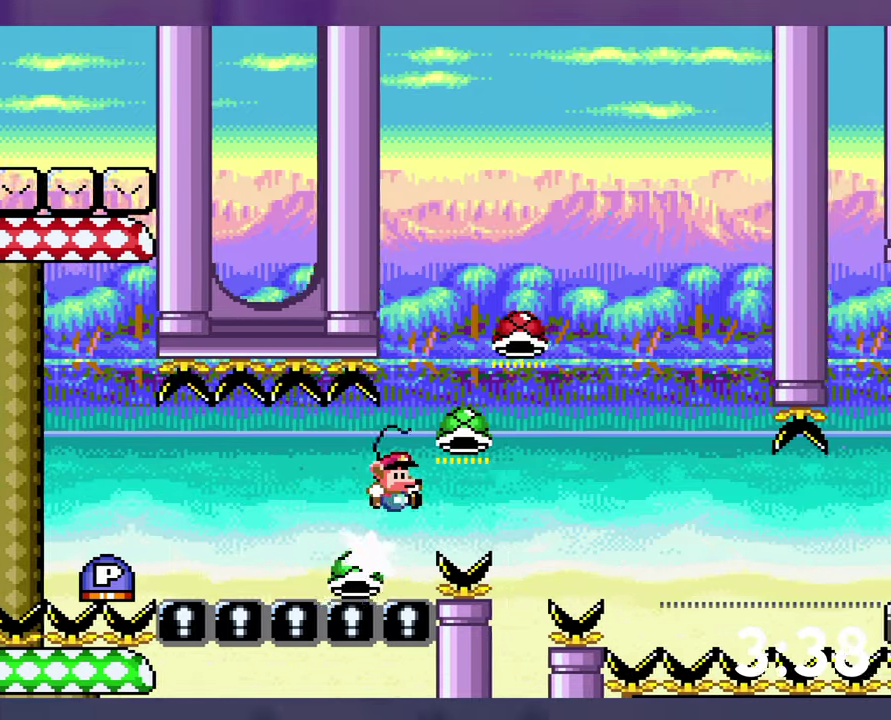
{"buttons": [], "events": [[17, "B", "up"], [34, "DPAD_LEFT", "down"], [300, "DPAD_LEFT", "up"]]}
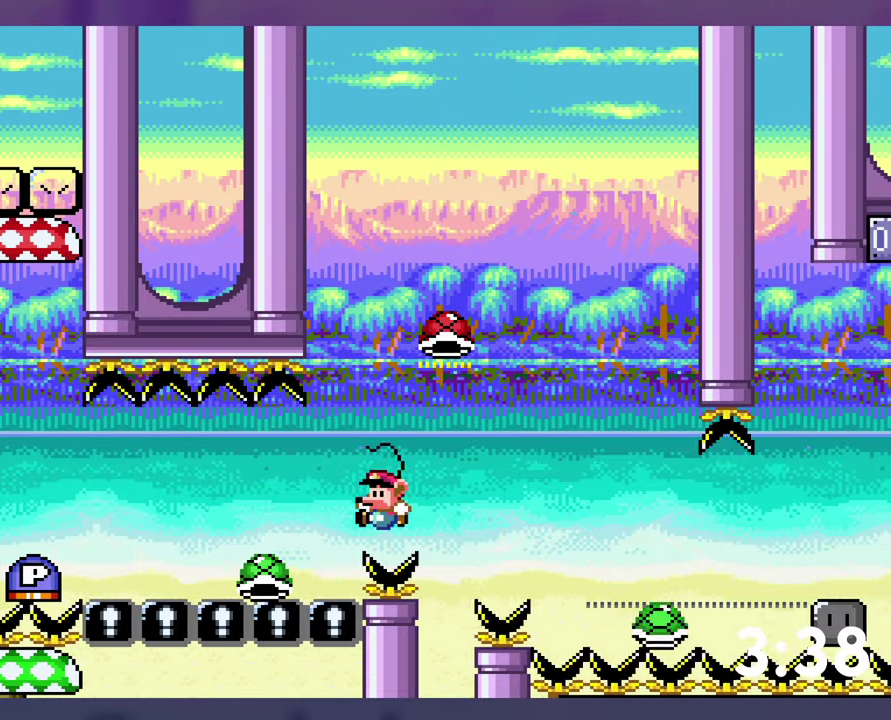
{"buttons": [], "events": [[34, "B", "down"], [117, "B", "up"], [200, "B", "down"], [284, "B", "up"], [334, "B", "down"], [417, "B", "up"]]}
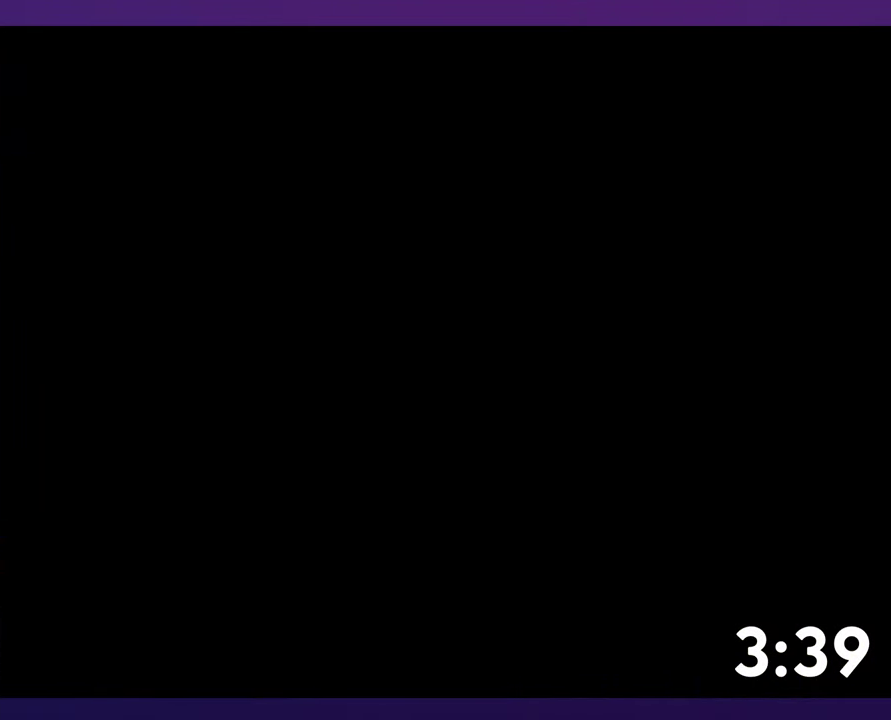
{"buttons": [], "events": []}
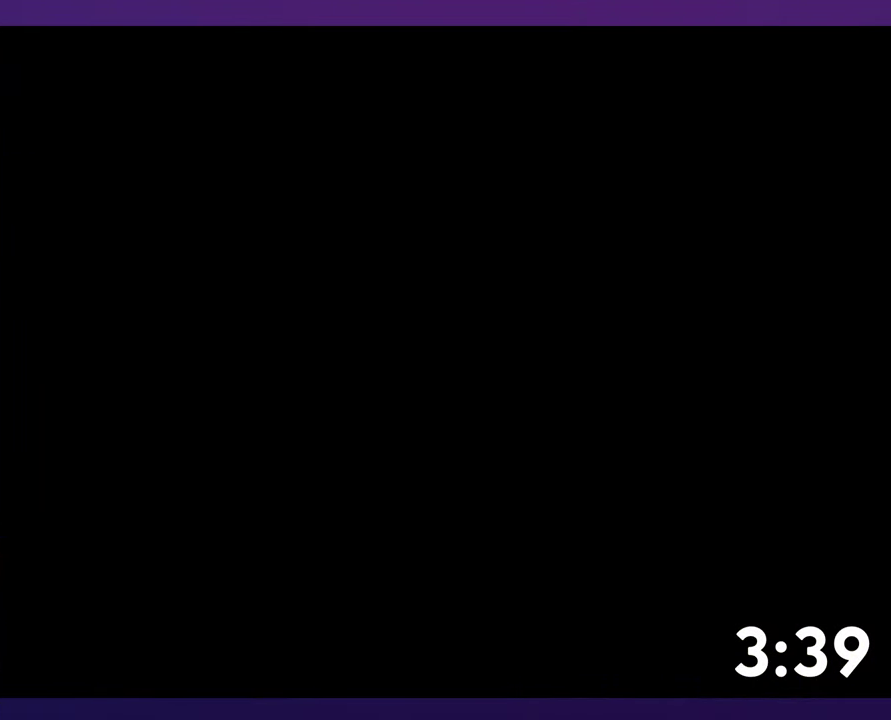
{"buttons": ["B", "Y", "DPAD_UP"], "events": [[217, "B", "down"], [250, "DPAD_UP", "down"], [284, "Y", "down"]]}
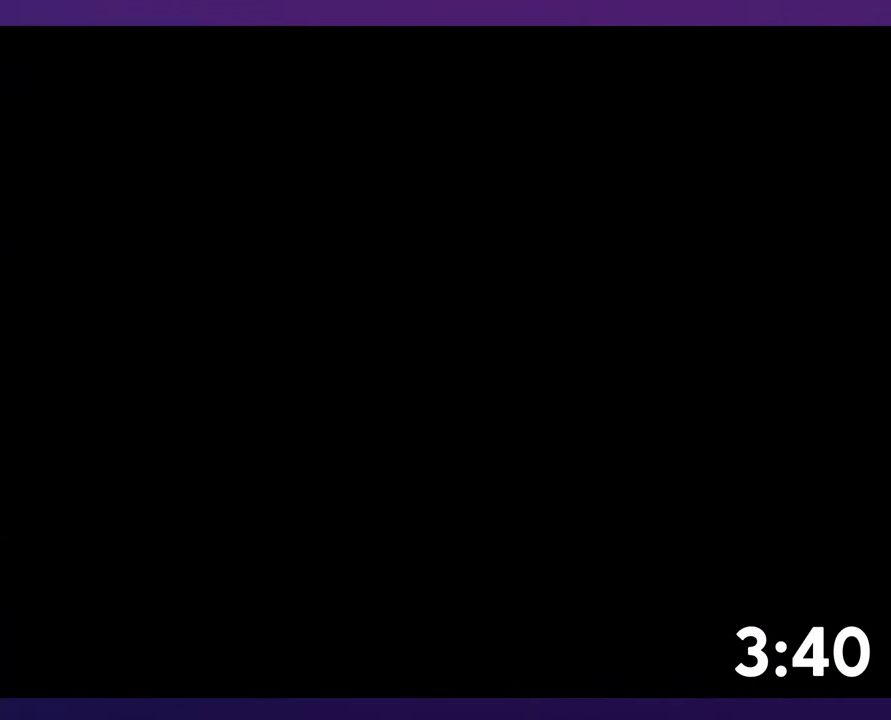
{"buttons": ["B", "Y", "DPAD_UP"], "events": []}
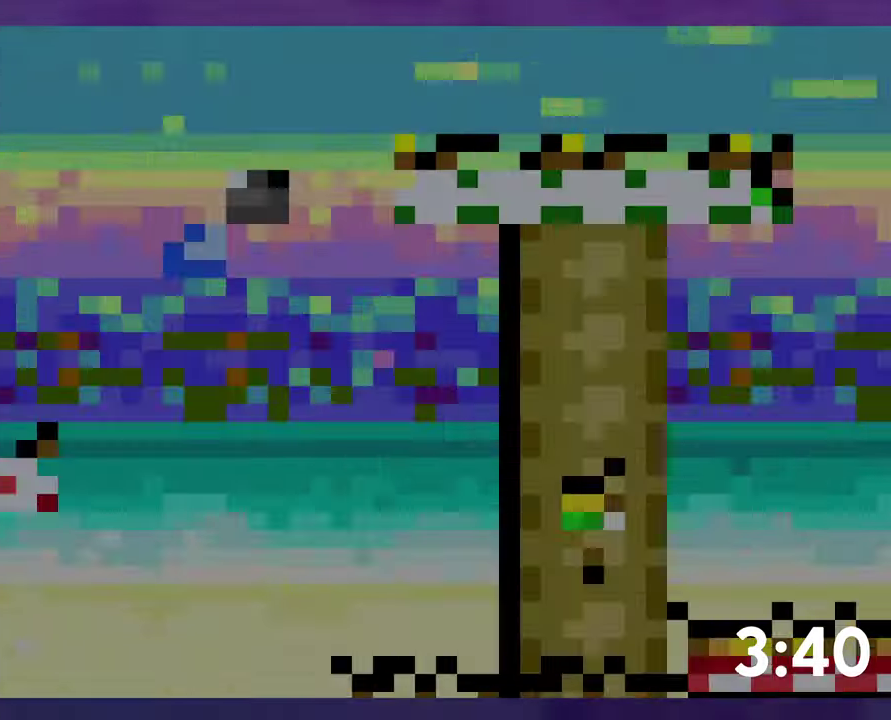
{"buttons": ["B", "DPAD_UP"], "events": [[450, "Y", "up"]]}
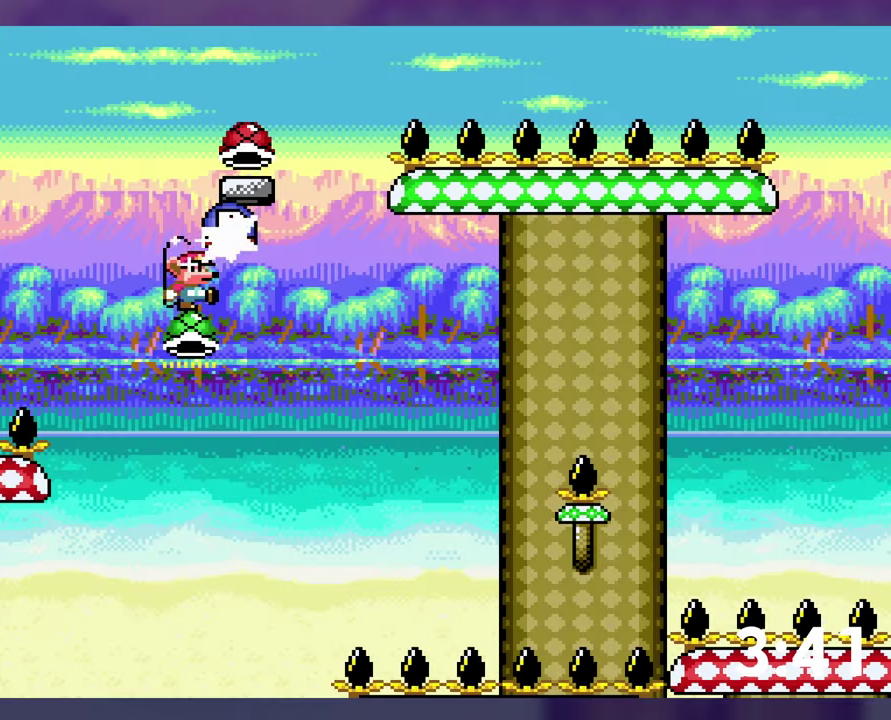
{"buttons": ["B", "Y", "DPAD_RIGHT"], "events": [[50, "Y", "down"], [150, "DPAD_UP", "up"], [284, "DPAD_RIGHT", "down"]]}